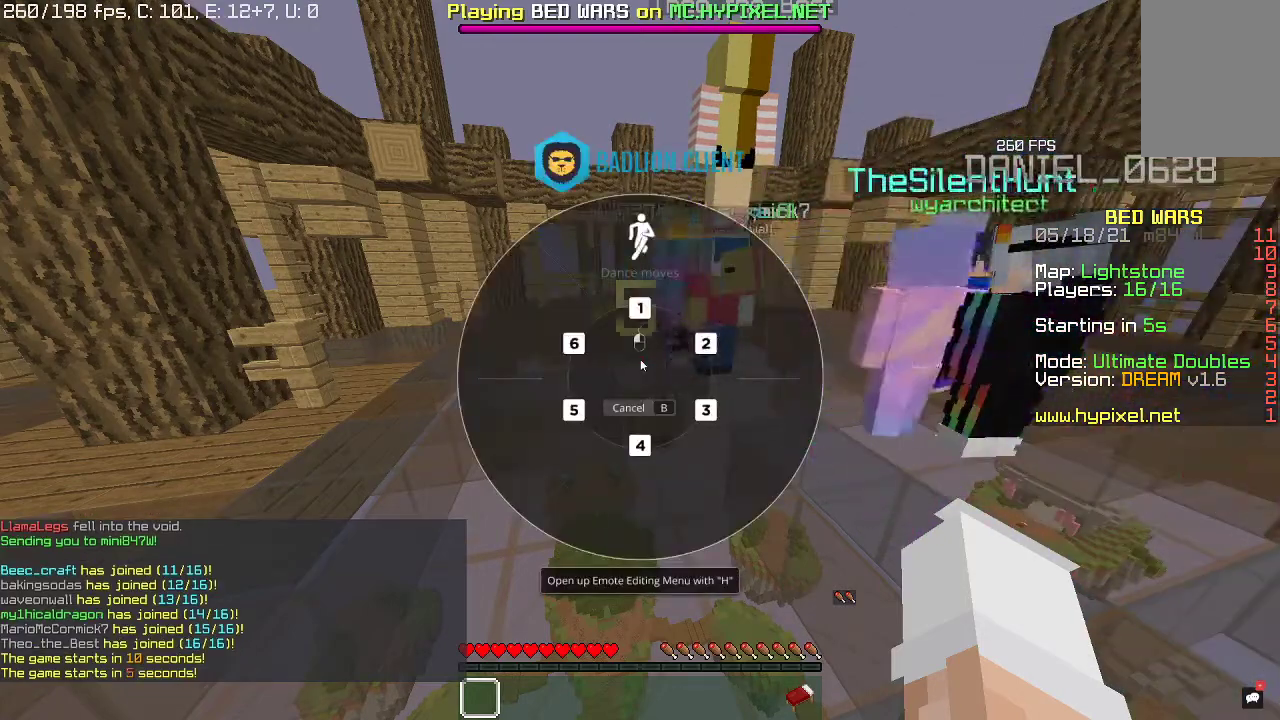
Gameplay with keyboard and mouse; each line is a JSON object with the keys and mouse buttons held at the frame after it. "events" lists presses ("down") and releases ("up") of "a", "d", "s", "space", "w", "mouse_left" and "mouse_right" between this image and that frame as [ms after this image, input, new state], when the widget could be followed in between. "mouse_left", "mouse_right" = the "left", "right" buttons of the "mouse" list. No other keys are recorded. Fast repeated clicks can show as one long hold. Mouse movement is not recorded.
{"keys": [], "mouse": ["left"], "events": [[467, "mouse_left", "down"]]}
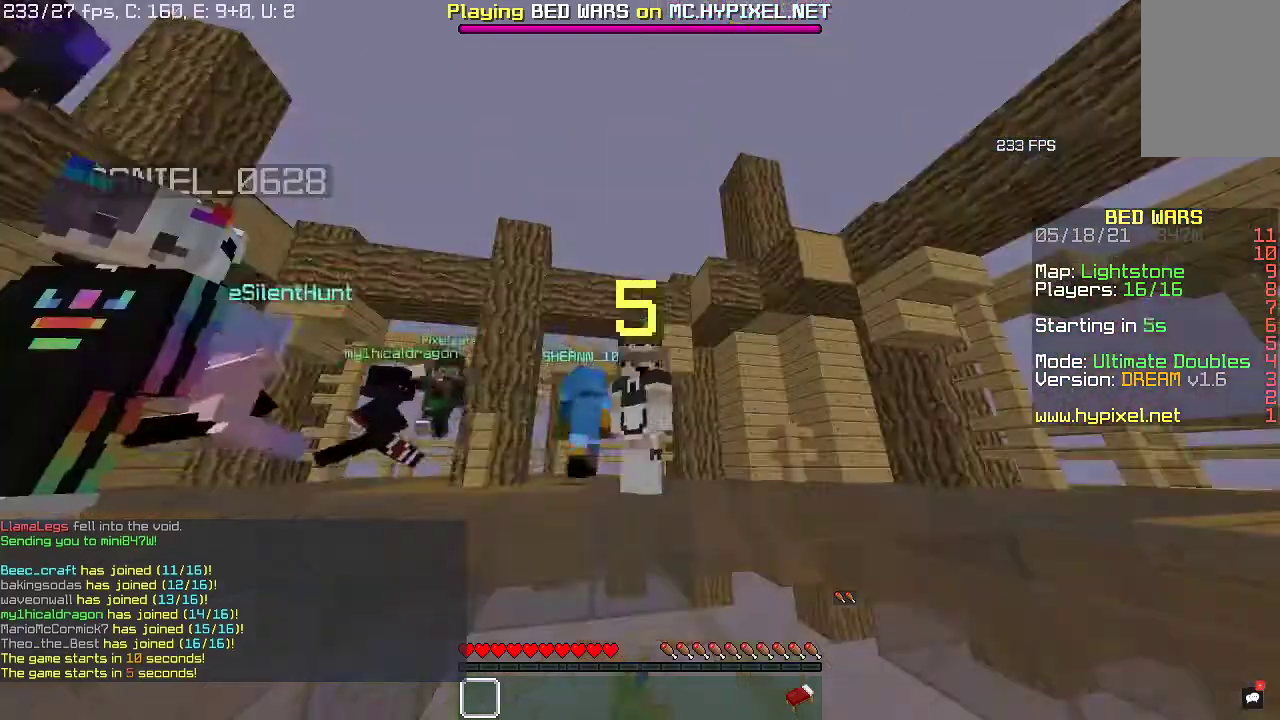
{"keys": [], "mouse": [], "events": [[100, "mouse_left", "up"]]}
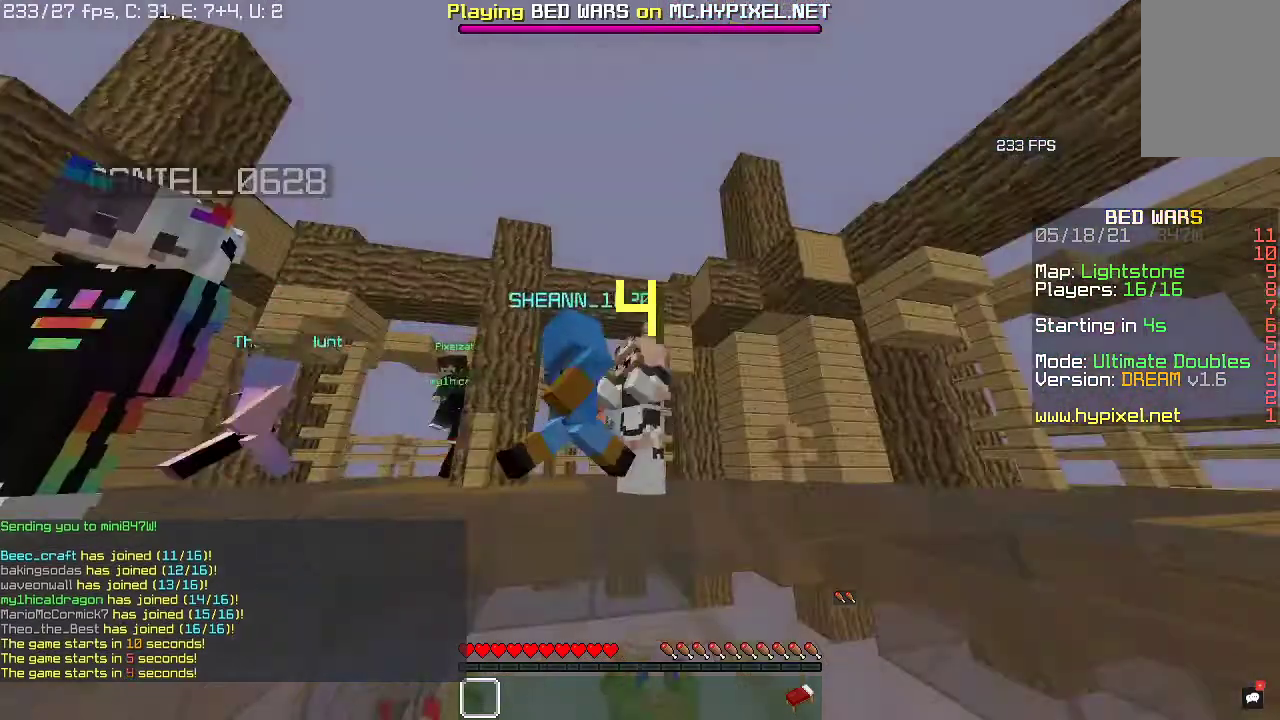
{"keys": [], "mouse": [], "events": []}
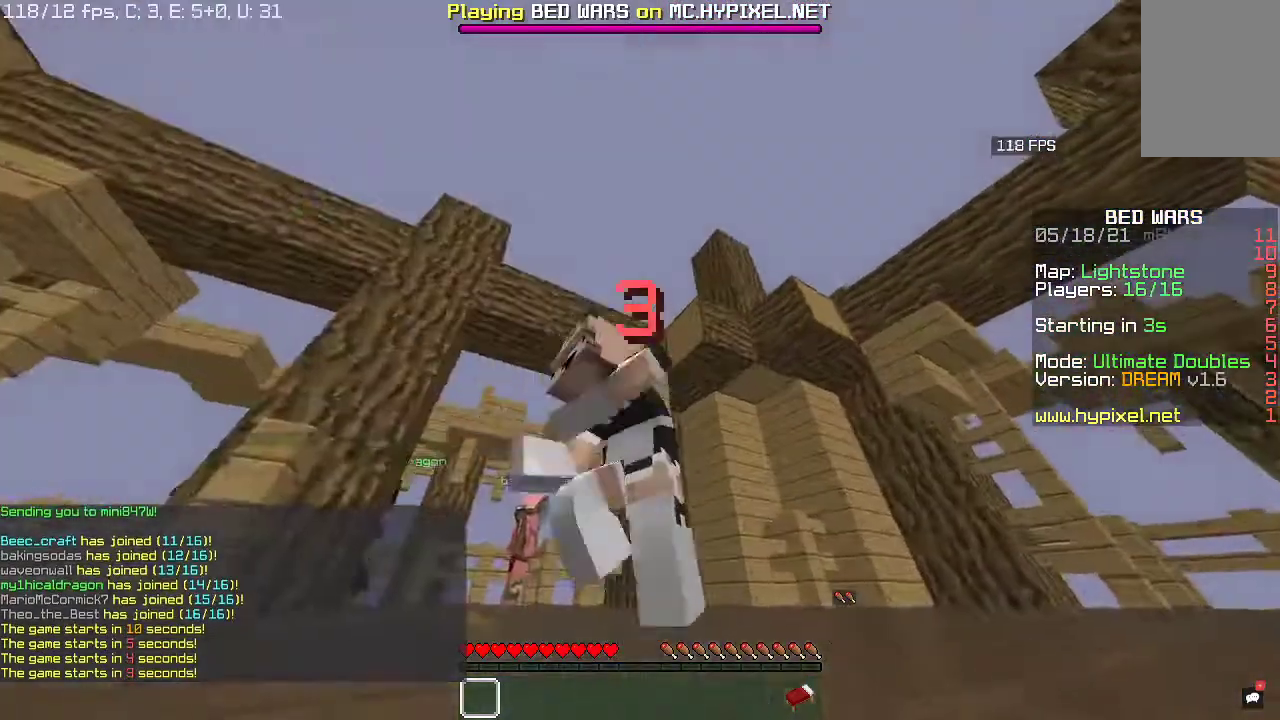
{"keys": [], "mouse": ["left", "right"], "events": [[400, "mouse_left", "down"], [433, "mouse_right", "down"]]}
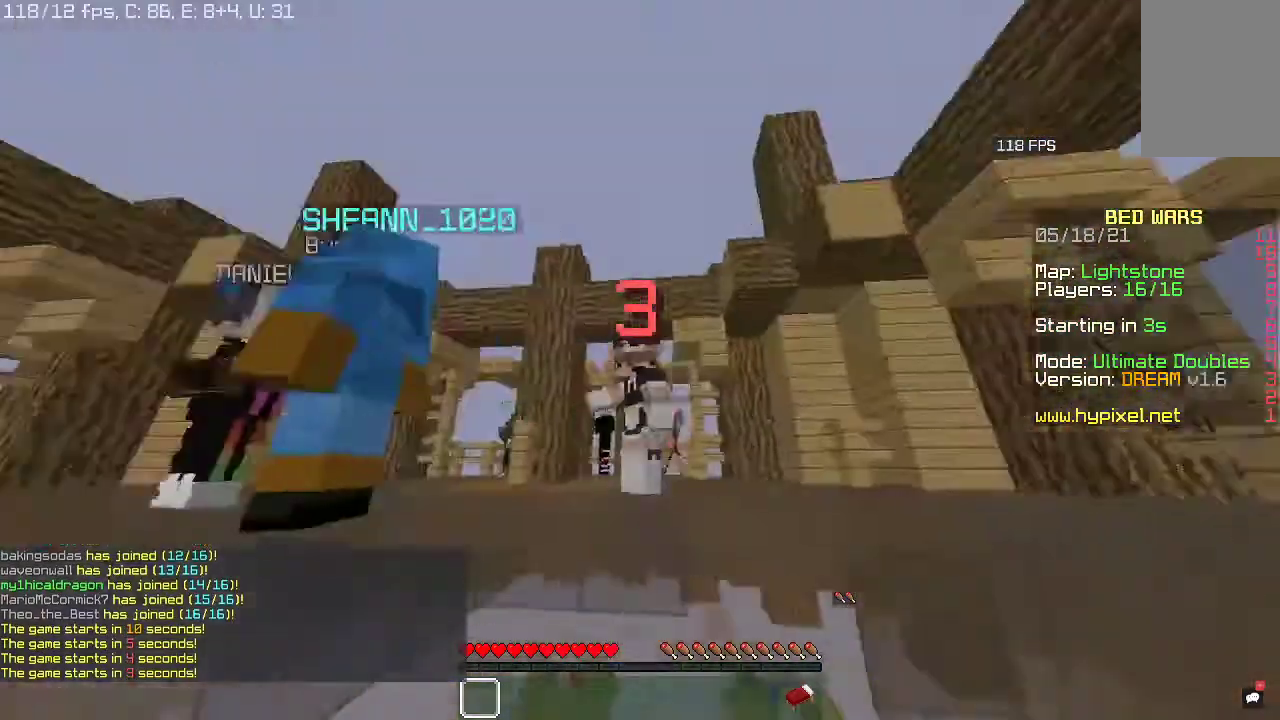
{"keys": ["a", "w"], "mouse": ["left", "right"], "events": [[133, "mouse_left", "up"], [133, "space", "down"], [167, "a", "down"], [167, "mouse_right", "up"], [167, "w", "down"], [433, "mouse_right", "down"], [433, "space", "up"], [467, "mouse_left", "down"]]}
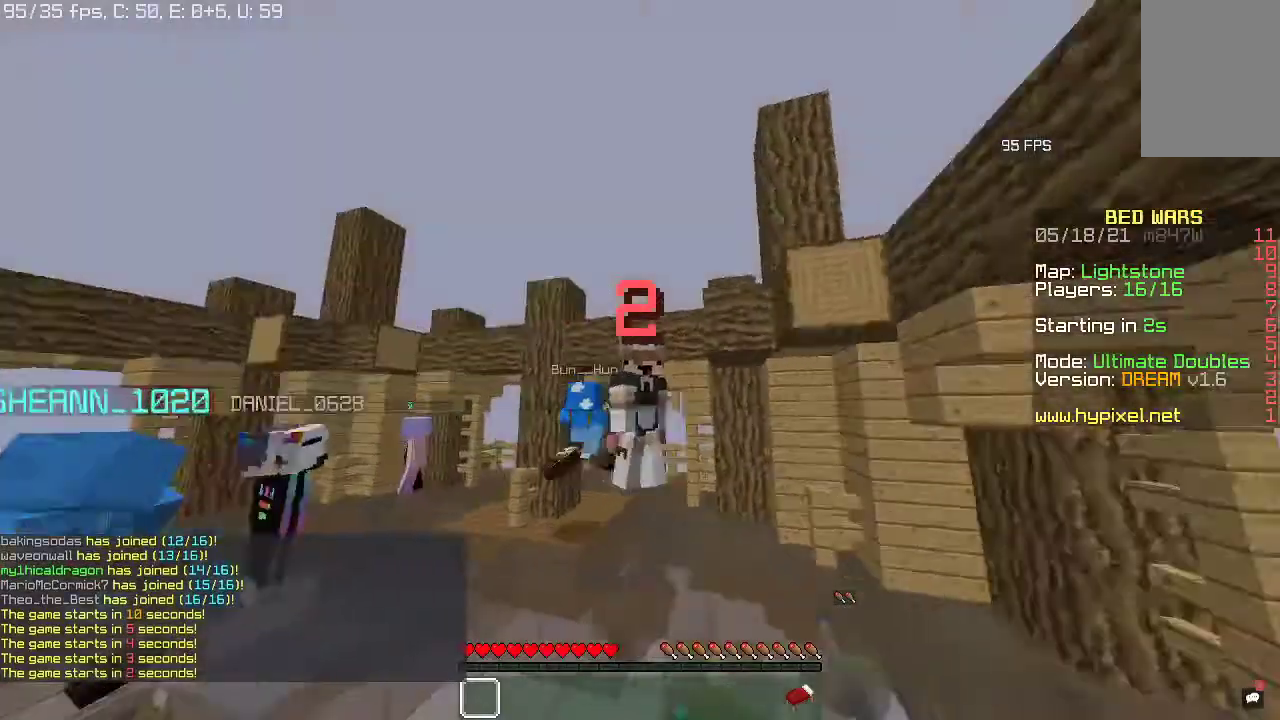
{"keys": ["space", "w"], "mouse": [], "events": [[133, "mouse_left", "up"], [167, "mouse_right", "up"], [233, "a", "up"], [500, "space", "down"]]}
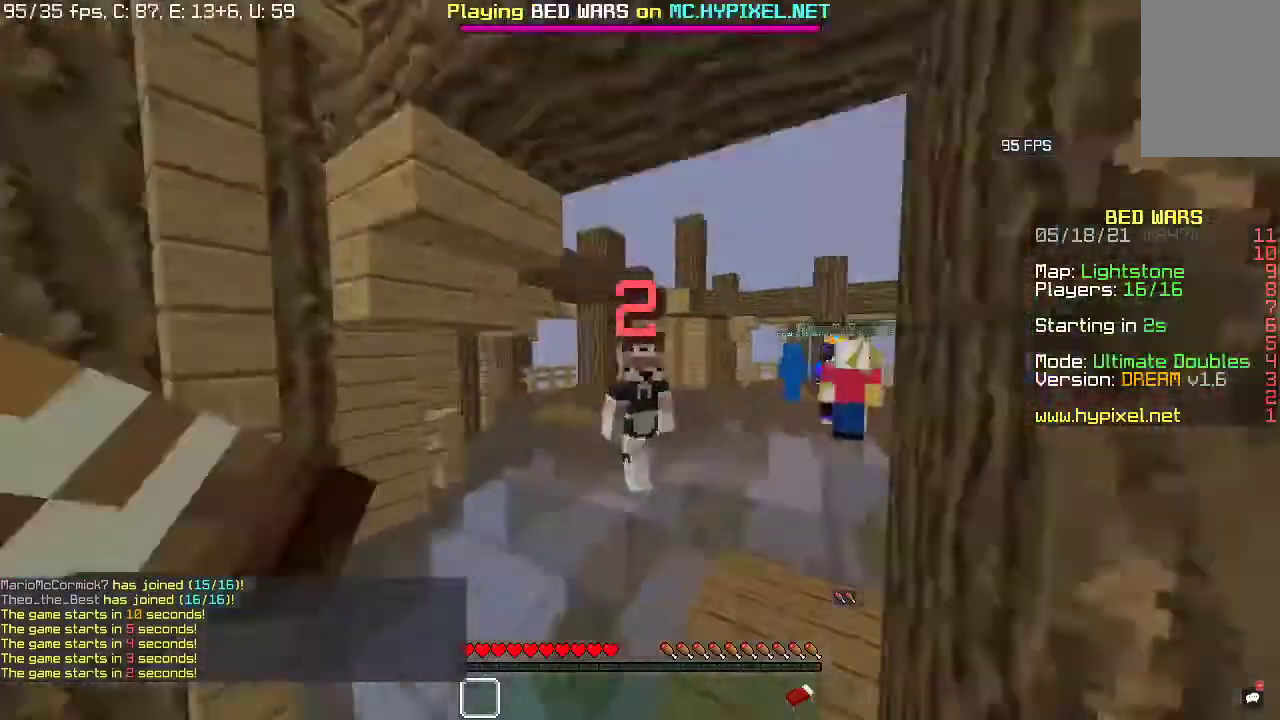
{"keys": ["space", "w"], "mouse": [], "events": []}
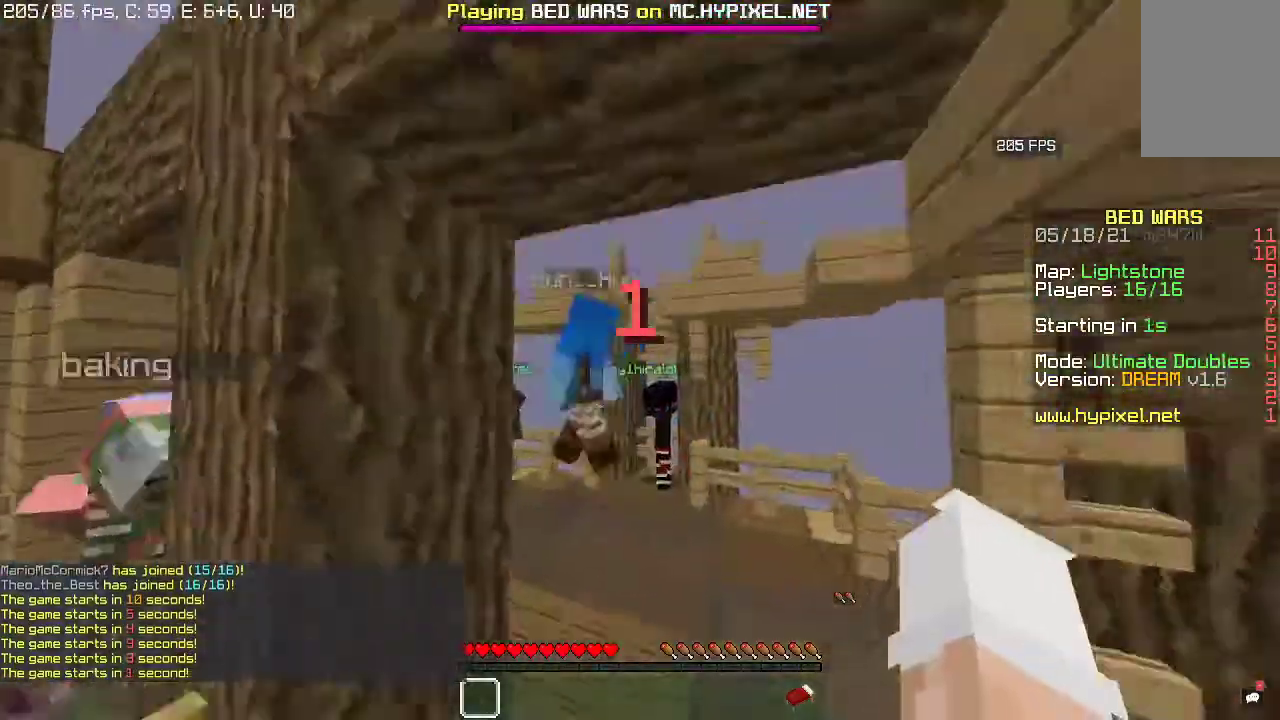
{"keys": ["space", "w"], "mouse": ["left", "right"], "events": [[433, "mouse_left", "down"], [433, "mouse_right", "down"]]}
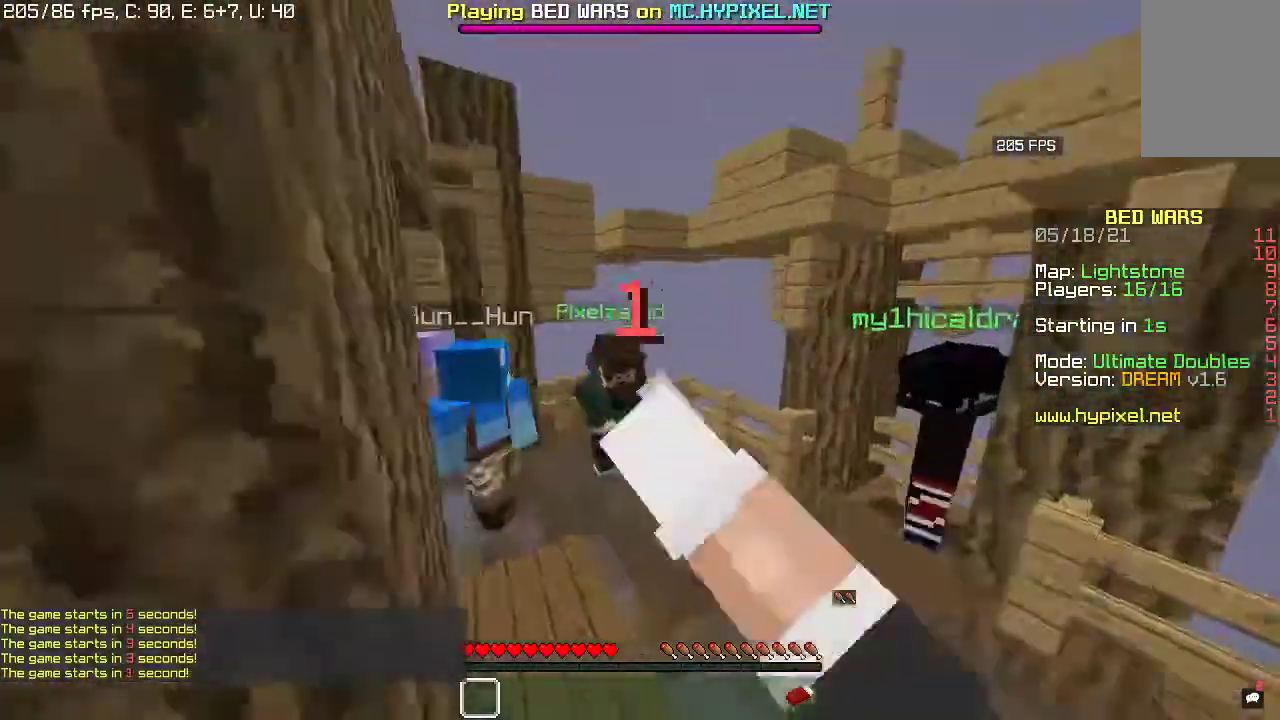
{"keys": ["w"], "mouse": ["left", "right"], "events": [[33, "mouse_left", "up"], [100, "mouse_left", "down"], [133, "space", "up"]]}
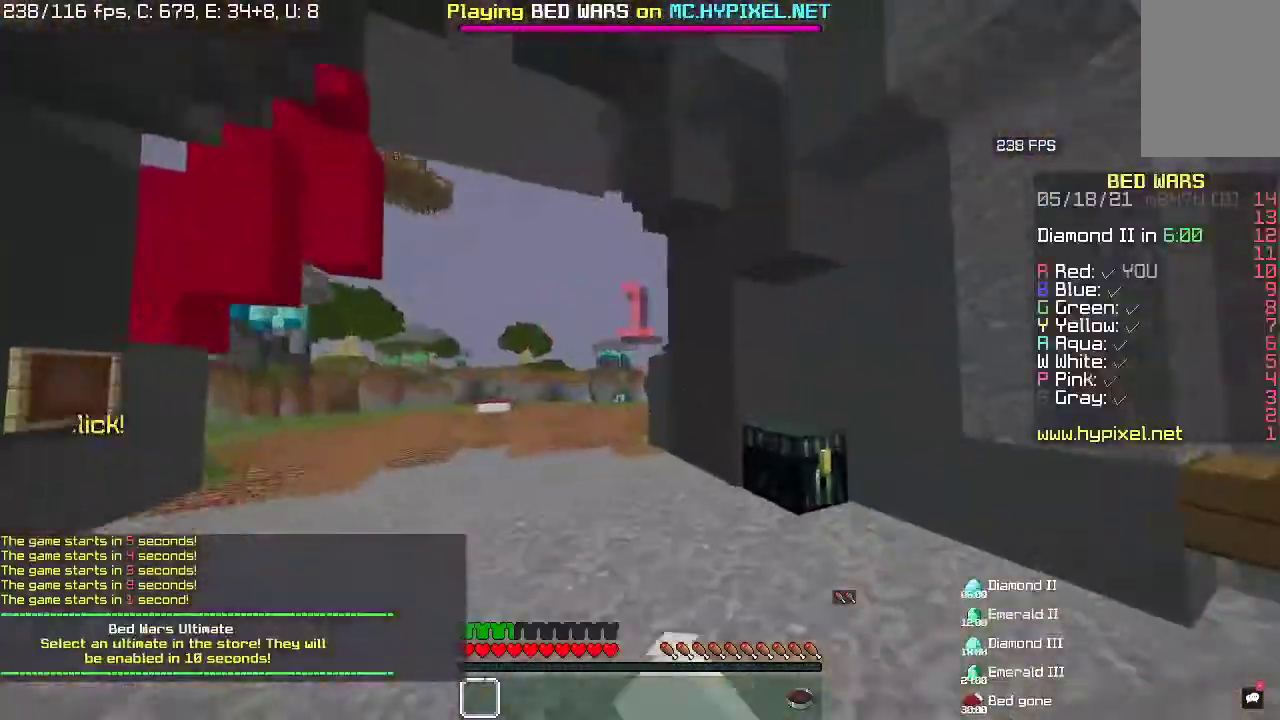
{"keys": [], "mouse": [], "events": [[33, "w", "up"], [100, "mouse_right", "up"], [167, "mouse_right", "down"], [300, "mouse_left", "up"], [300, "mouse_right", "up"], [300, "w", "down"], [500, "w", "up"]]}
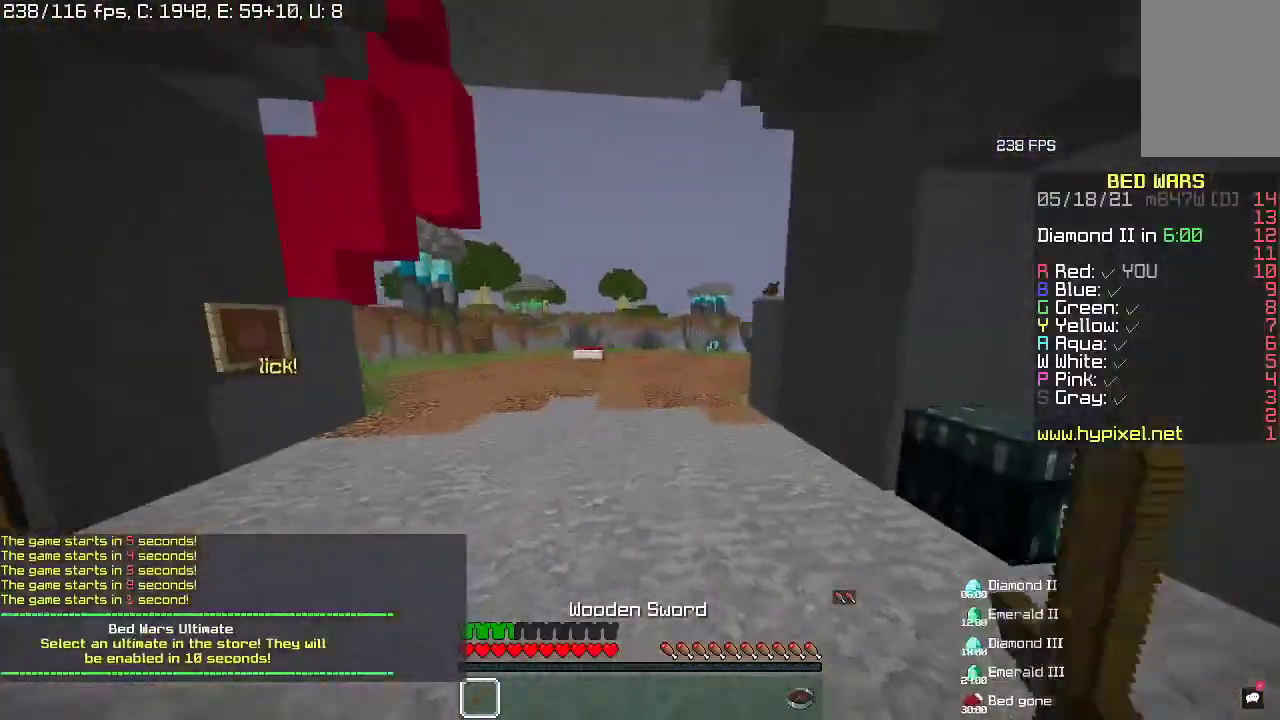
{"keys": ["w"], "mouse": [], "events": [[67, "s", "down"], [300, "s", "up"], [333, "w", "down"], [400, "d", "down"], [500, "d", "up"]]}
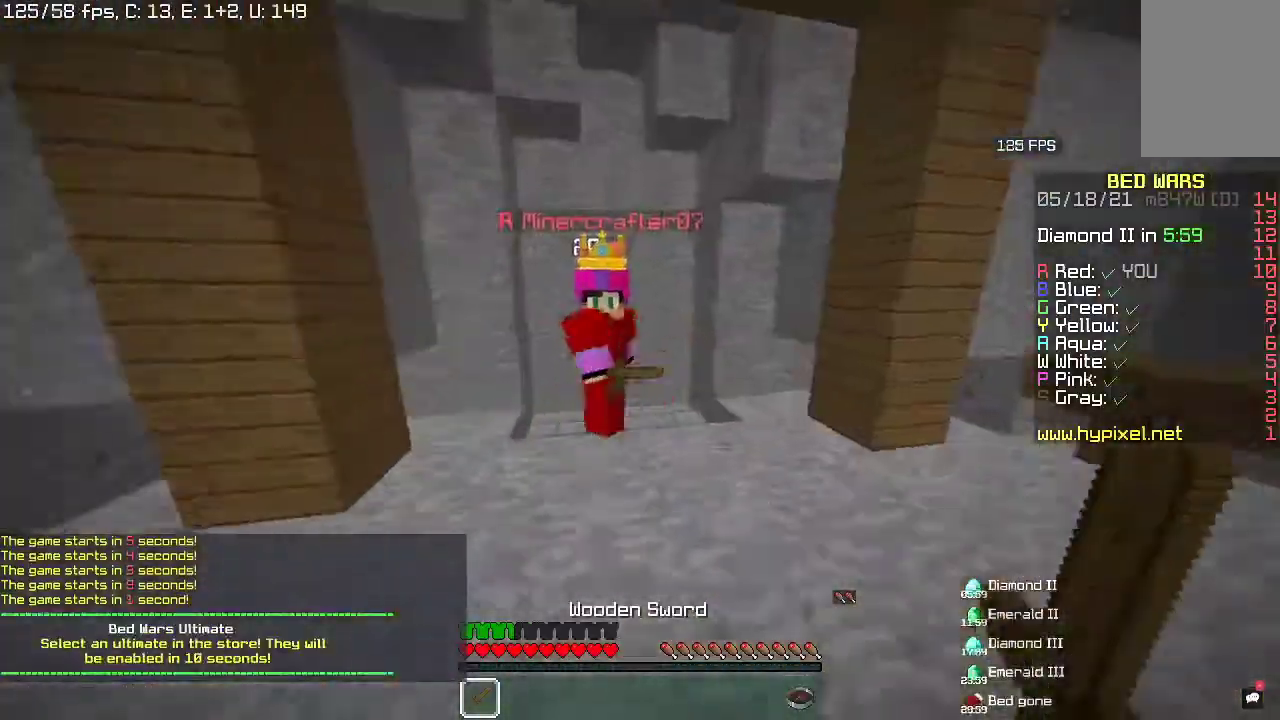
{"keys": ["w"], "mouse": [], "events": []}
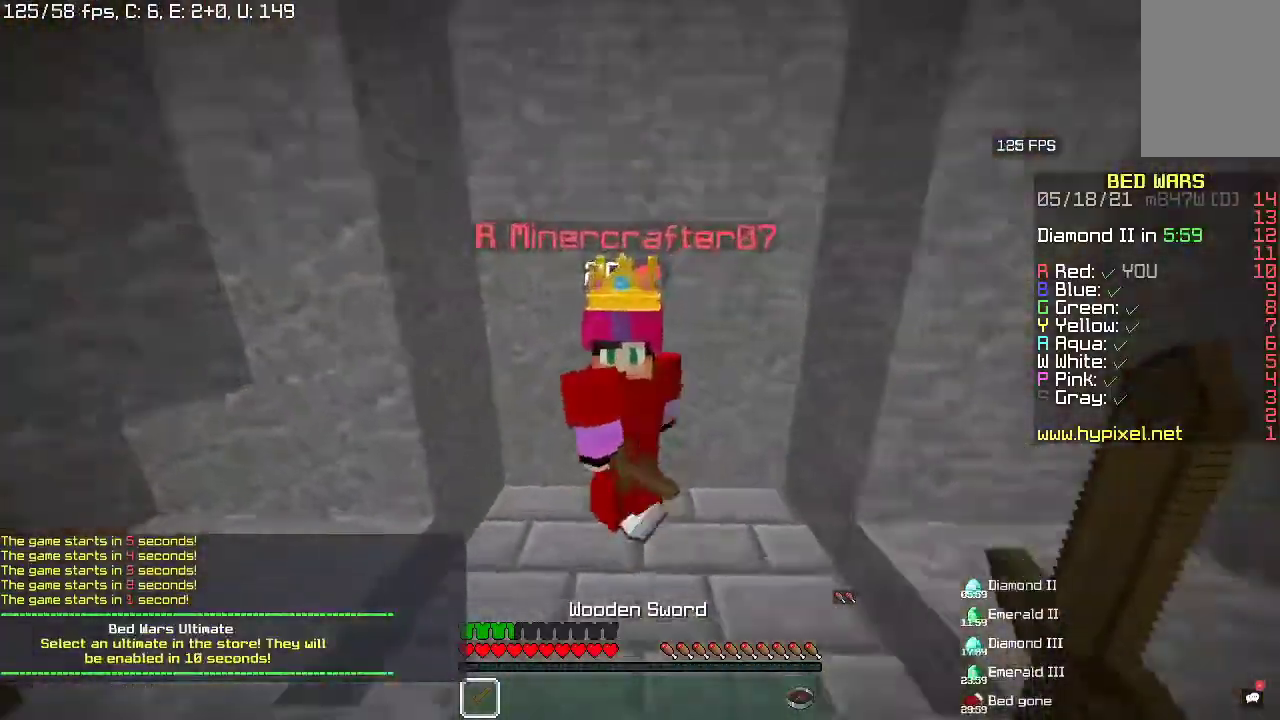
{"keys": ["a"], "mouse": ["right"], "events": [[267, "mouse_left", "down"], [300, "mouse_right", "down"], [400, "mouse_left", "up"], [400, "w", "up"], [500, "a", "down"]]}
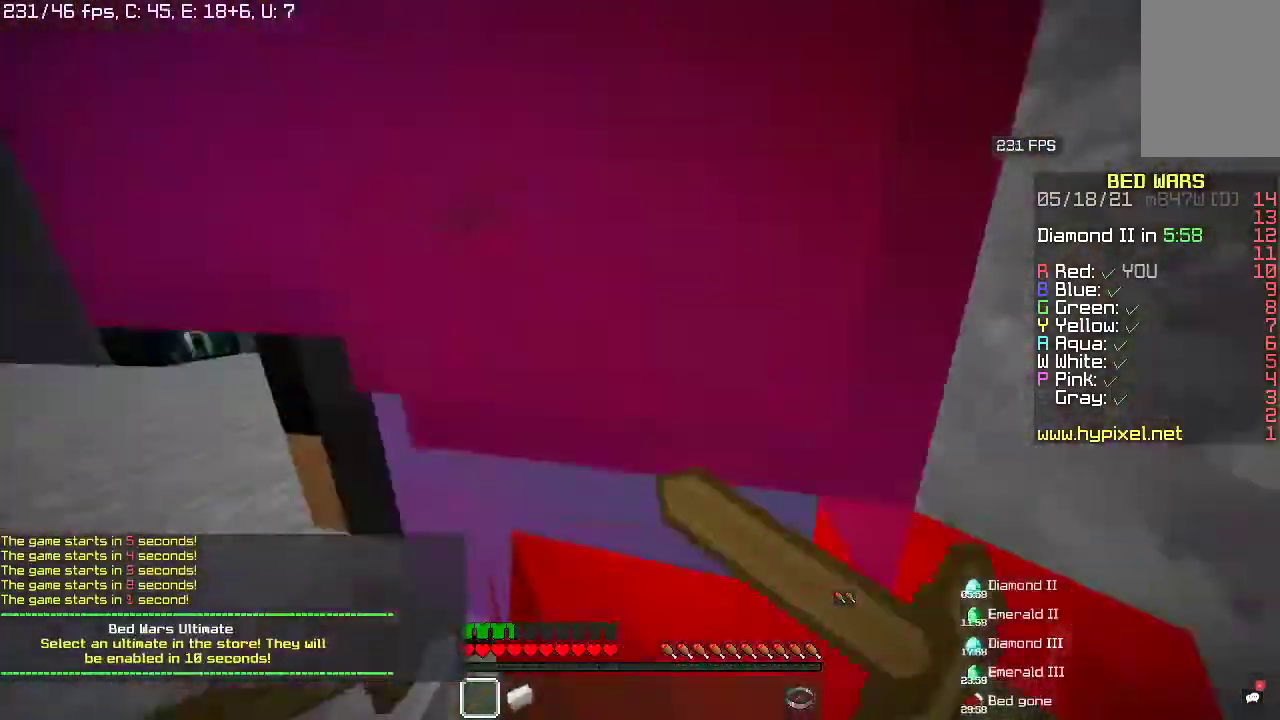
{"keys": [], "mouse": [], "events": [[200, "a", "up"], [333, "mouse_right", "up"]]}
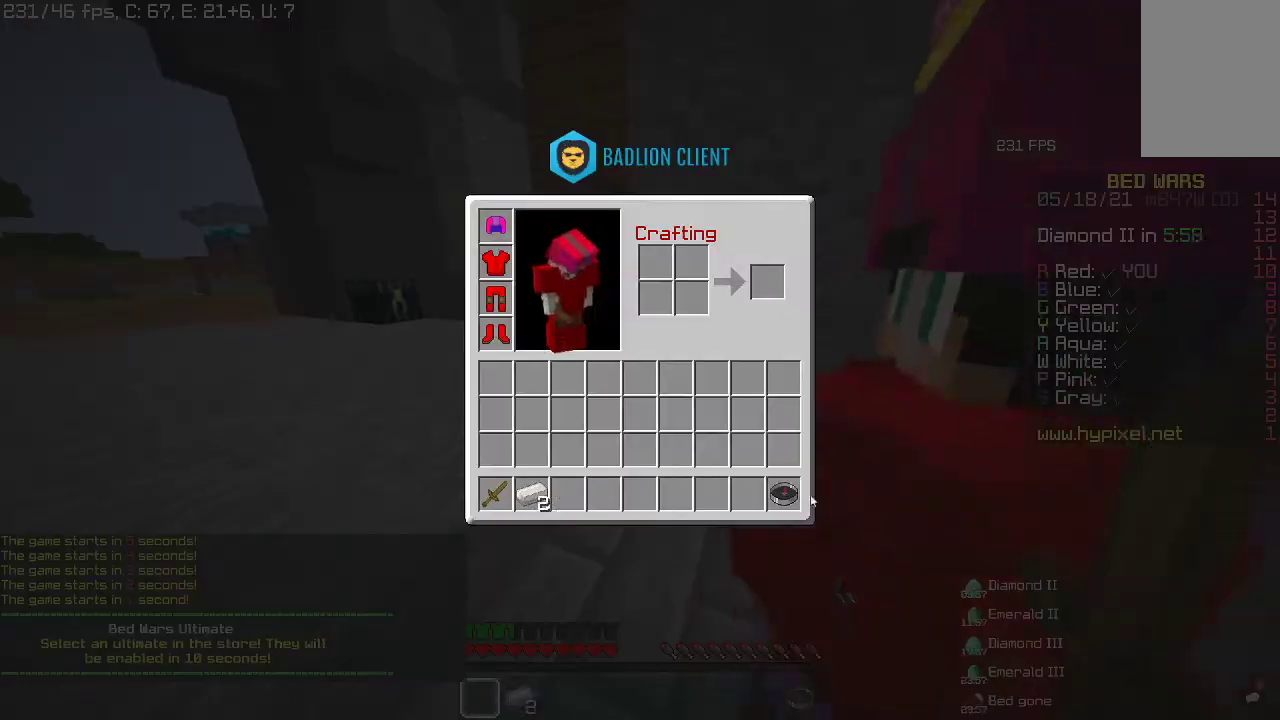
{"keys": ["w"], "mouse": [], "events": [[367, "mouse_left", "down"], [433, "mouse_left", "up"], [433, "w", "down"]]}
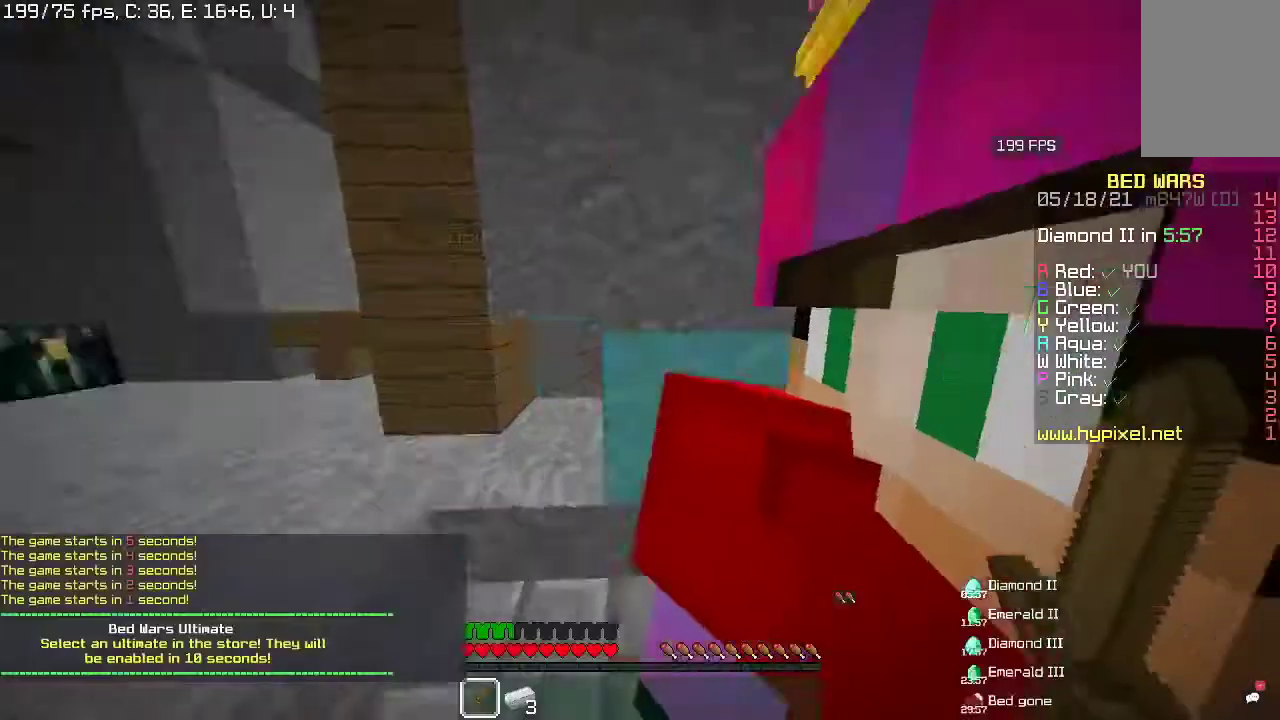
{"keys": [], "mouse": [], "events": [[100, "w", "up"], [167, "mouse_left", "down"], [267, "a", "down"], [300, "mouse_left", "up"], [367, "a", "up"], [367, "mouse_left", "down"], [467, "mouse_left", "up"]]}
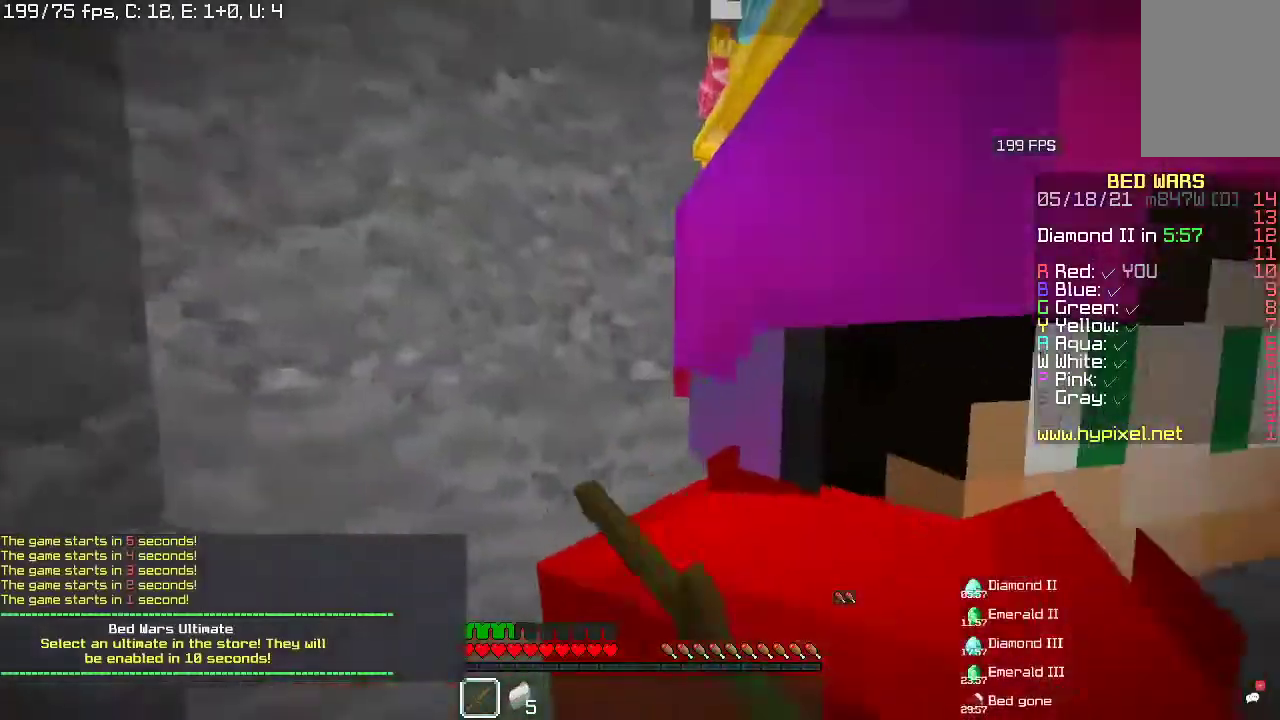
{"keys": [], "mouse": ["left"], "events": [[33, "mouse_left", "down"], [133, "d", "down"], [167, "mouse_left", "up"], [233, "mouse_left", "down"], [267, "d", "up"]]}
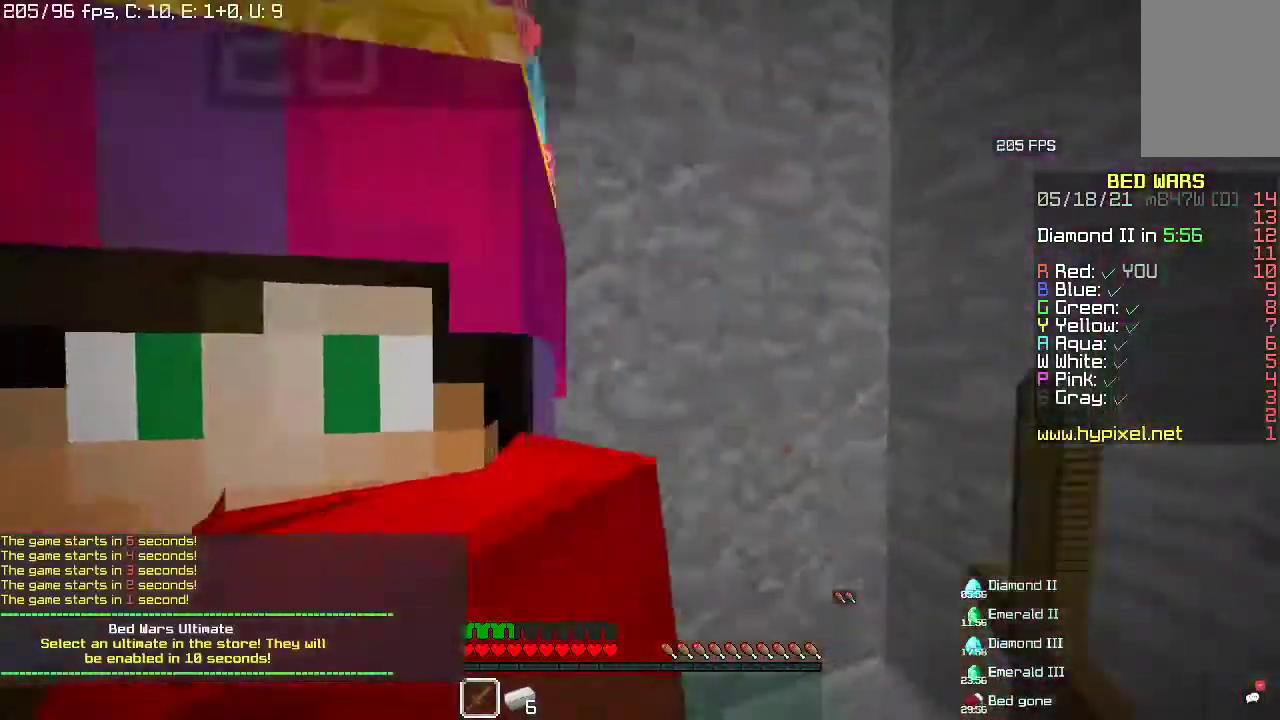
{"keys": [], "mouse": ["left"], "events": [[133, "mouse_left", "up"], [200, "mouse_left", "down"], [333, "mouse_left", "up"], [400, "mouse_left", "down"]]}
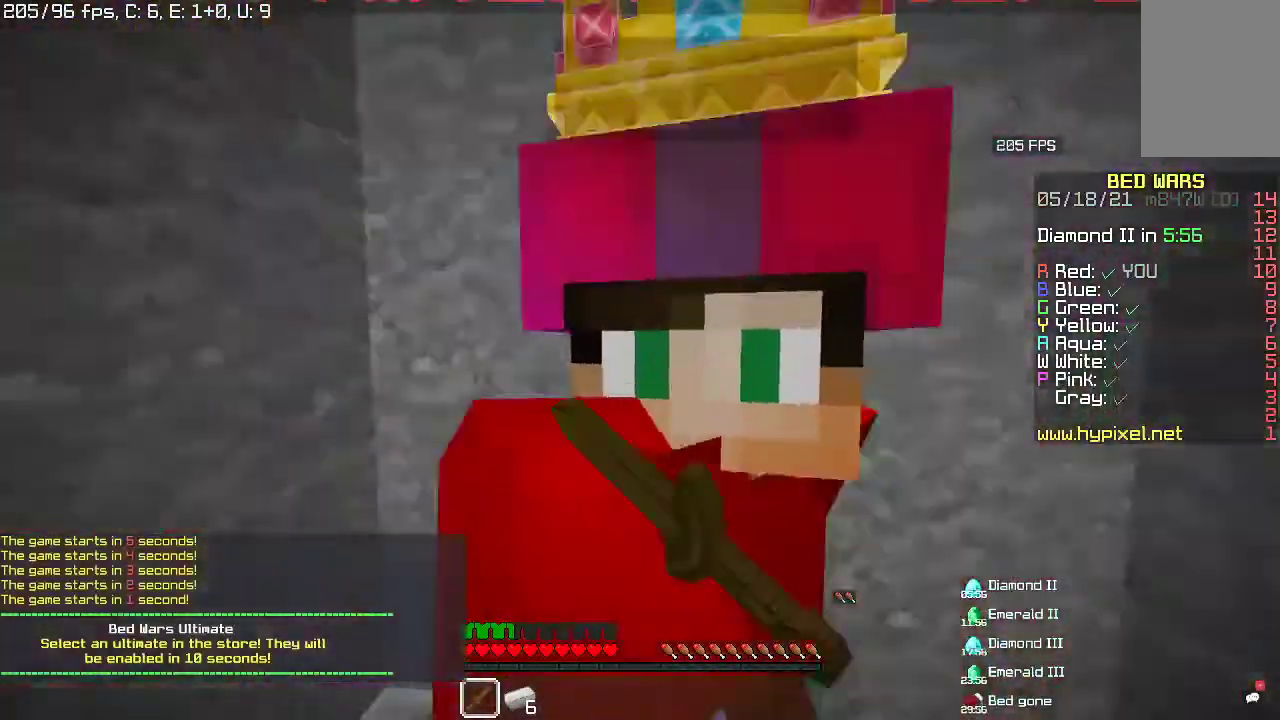
{"keys": [], "mouse": [], "events": [[33, "mouse_left", "up"], [100, "mouse_left", "down"], [433, "mouse_left", "up"]]}
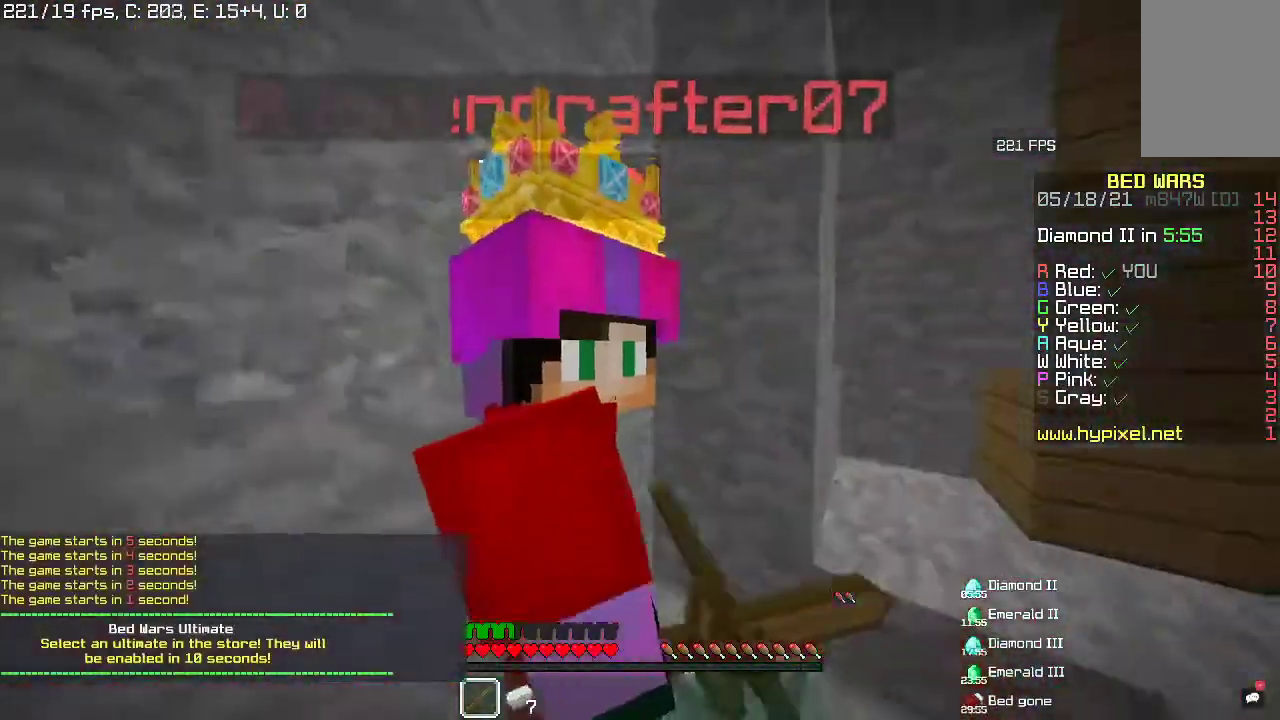
{"keys": [], "mouse": ["left"], "events": [[33, "mouse_left", "down"], [167, "mouse_left", "up"], [233, "mouse_left", "down"], [367, "mouse_left", "up"], [433, "mouse_left", "down"]]}
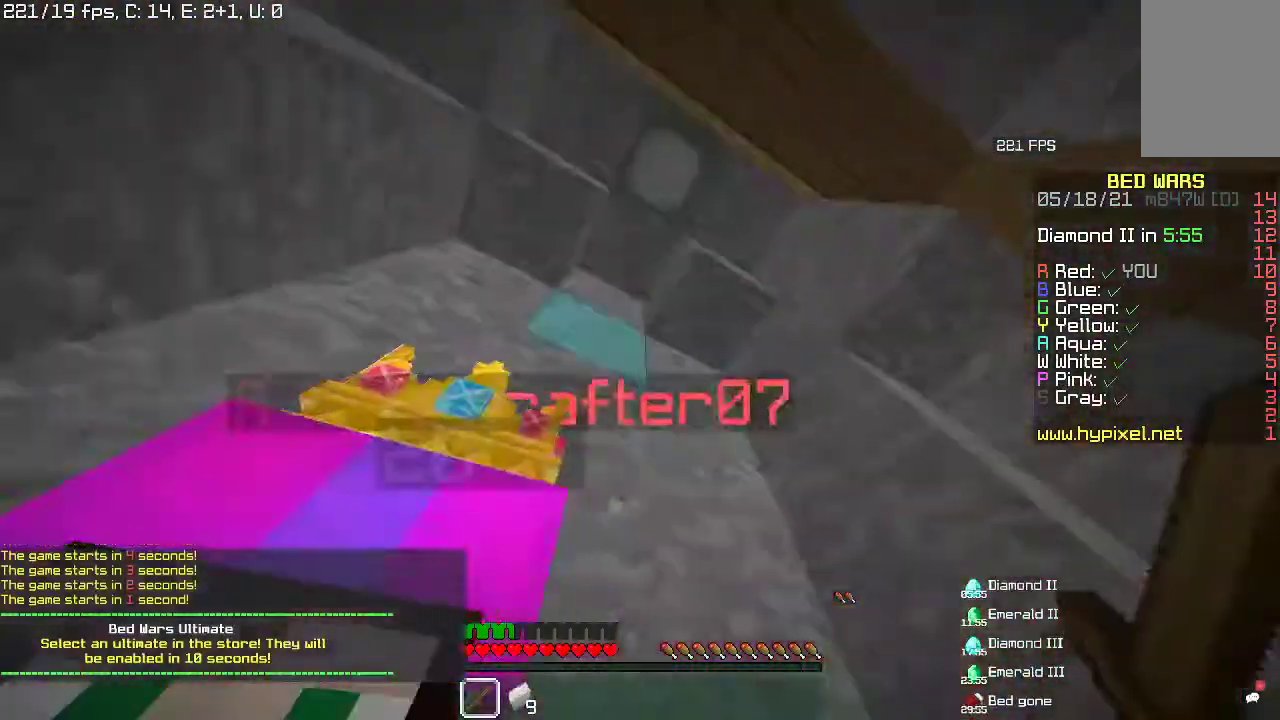
{"keys": [], "mouse": ["left"], "events": []}
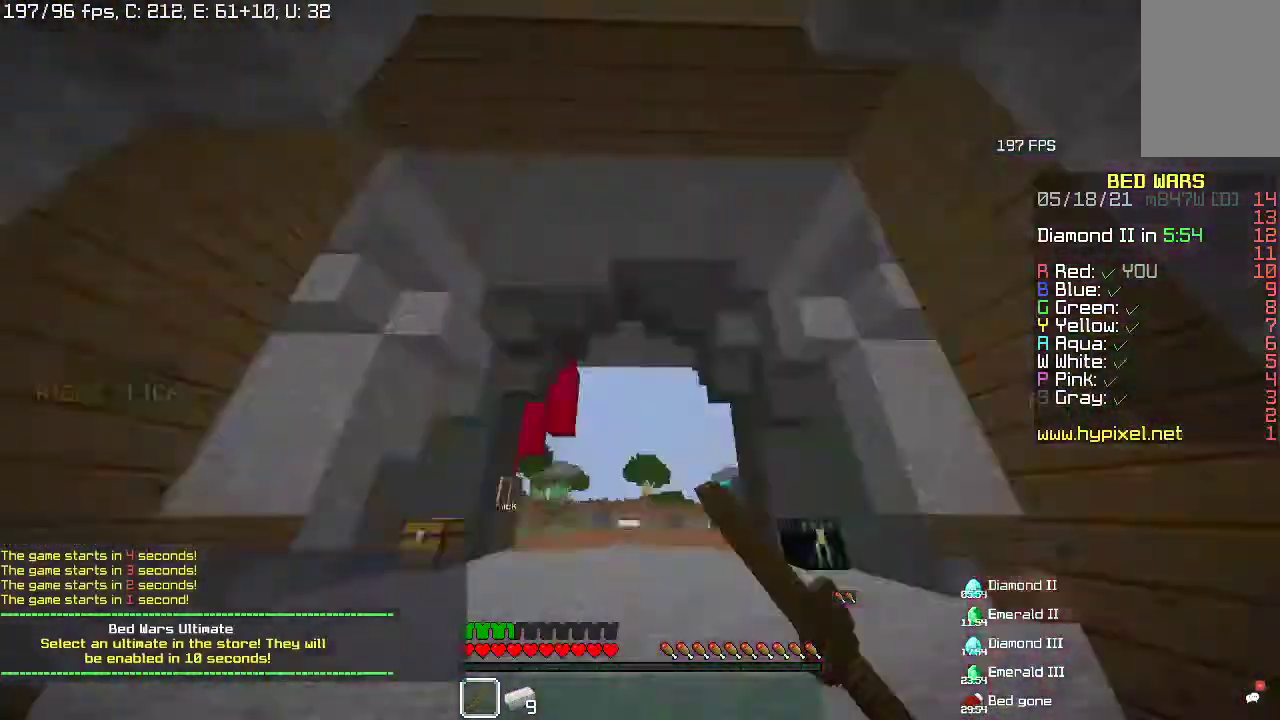
{"keys": [], "mouse": [], "events": [[233, "mouse_left", "up"], [267, "mouse_right", "down"], [433, "mouse_right", "up"]]}
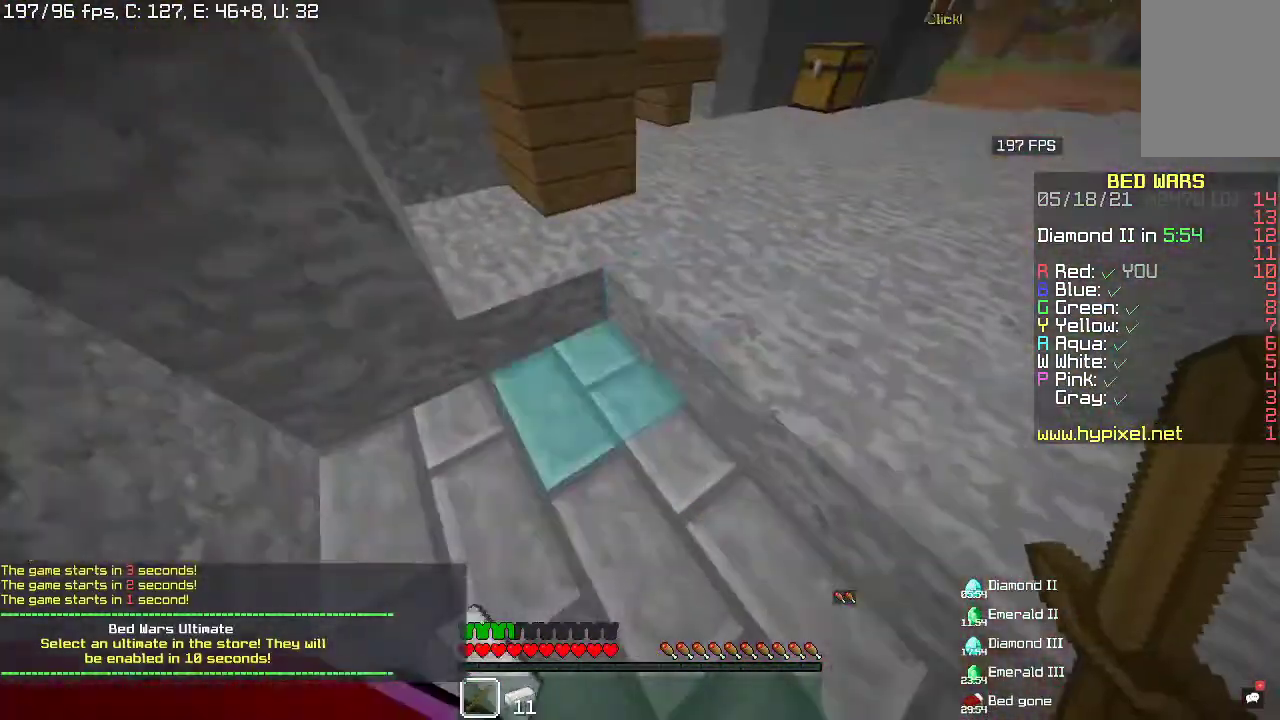
{"keys": [], "mouse": ["right"], "events": [[333, "mouse_right", "down"]]}
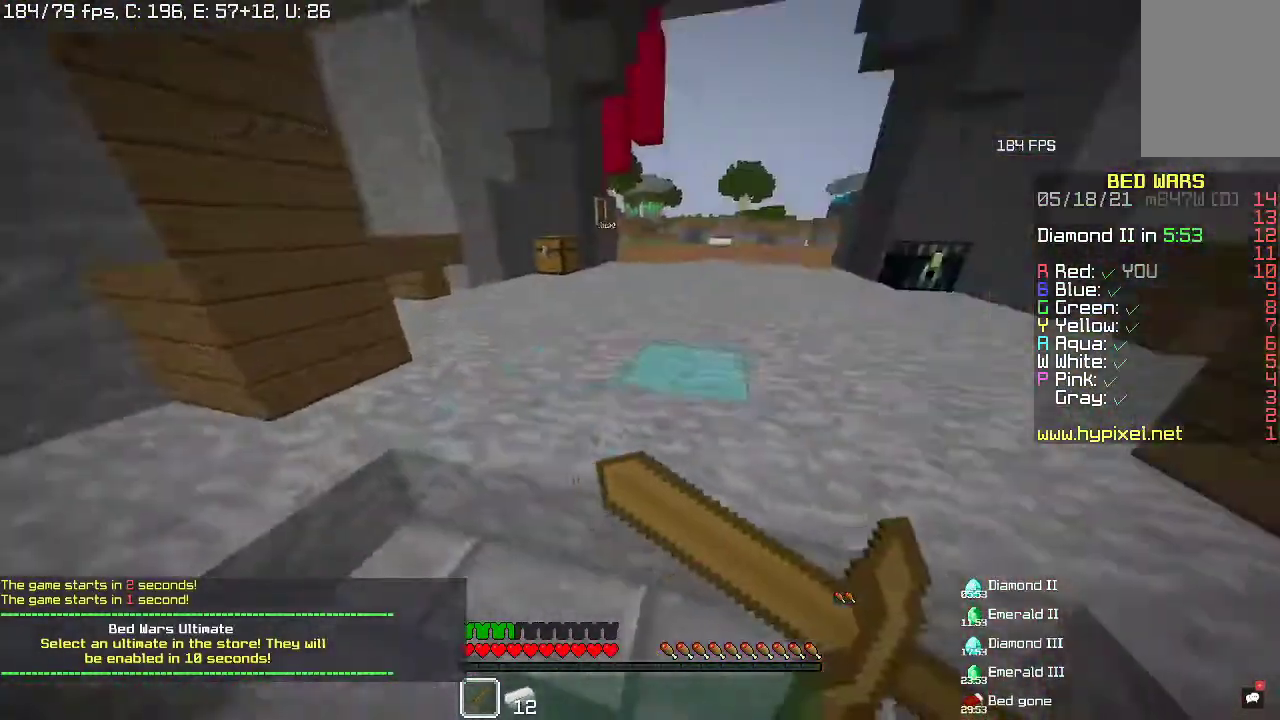
{"keys": [], "mouse": [], "events": [[233, "mouse_right", "up"]]}
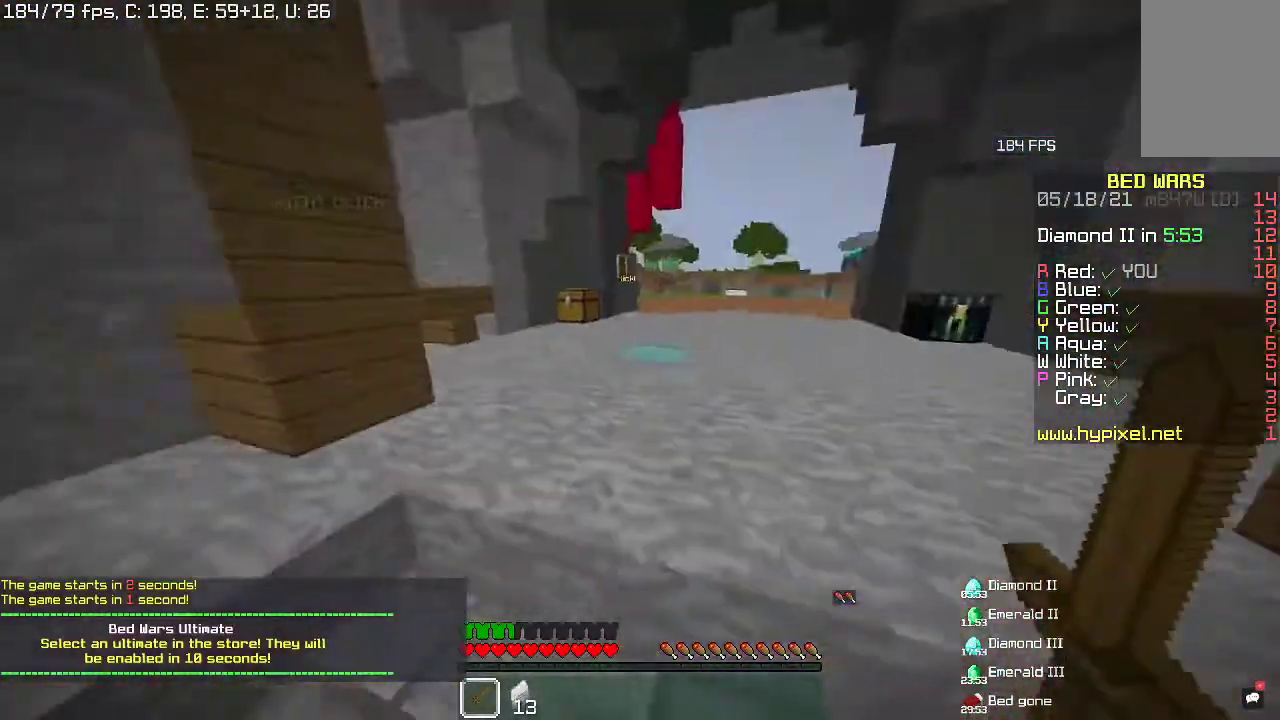
{"keys": [], "mouse": [], "events": []}
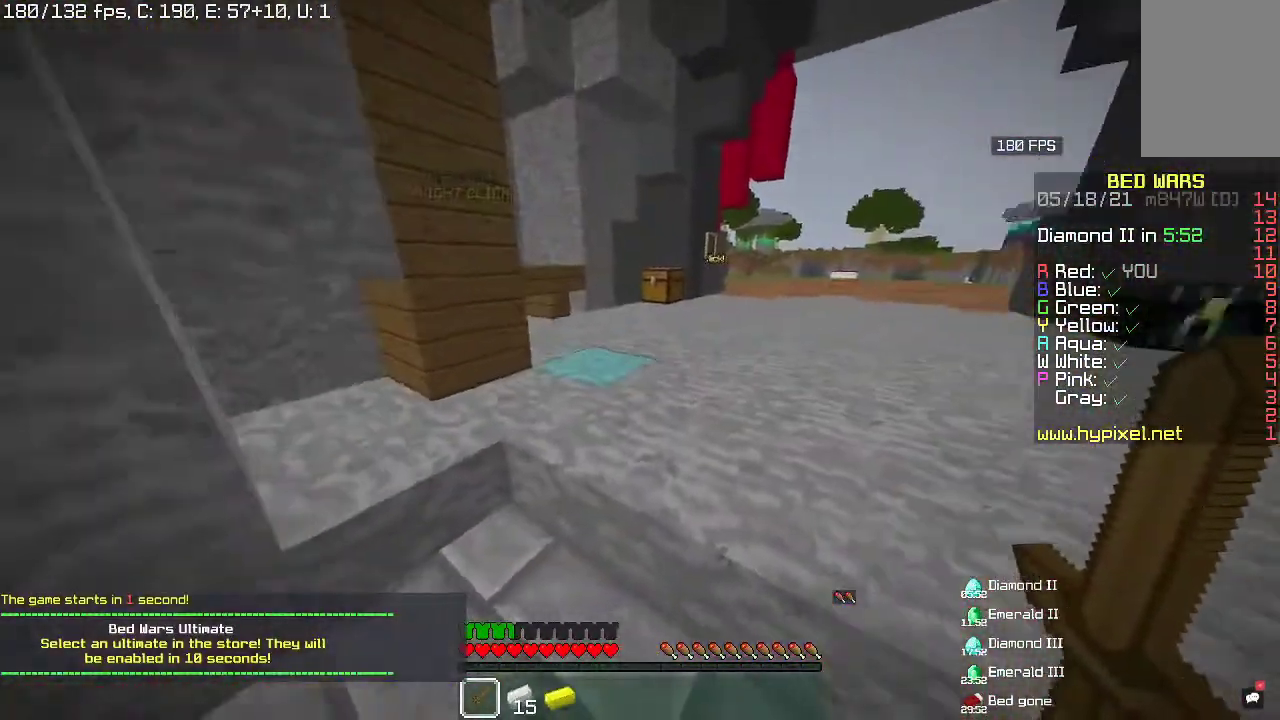
{"keys": [], "mouse": [], "events": [[300, "a", "down"], [500, "a", "up"]]}
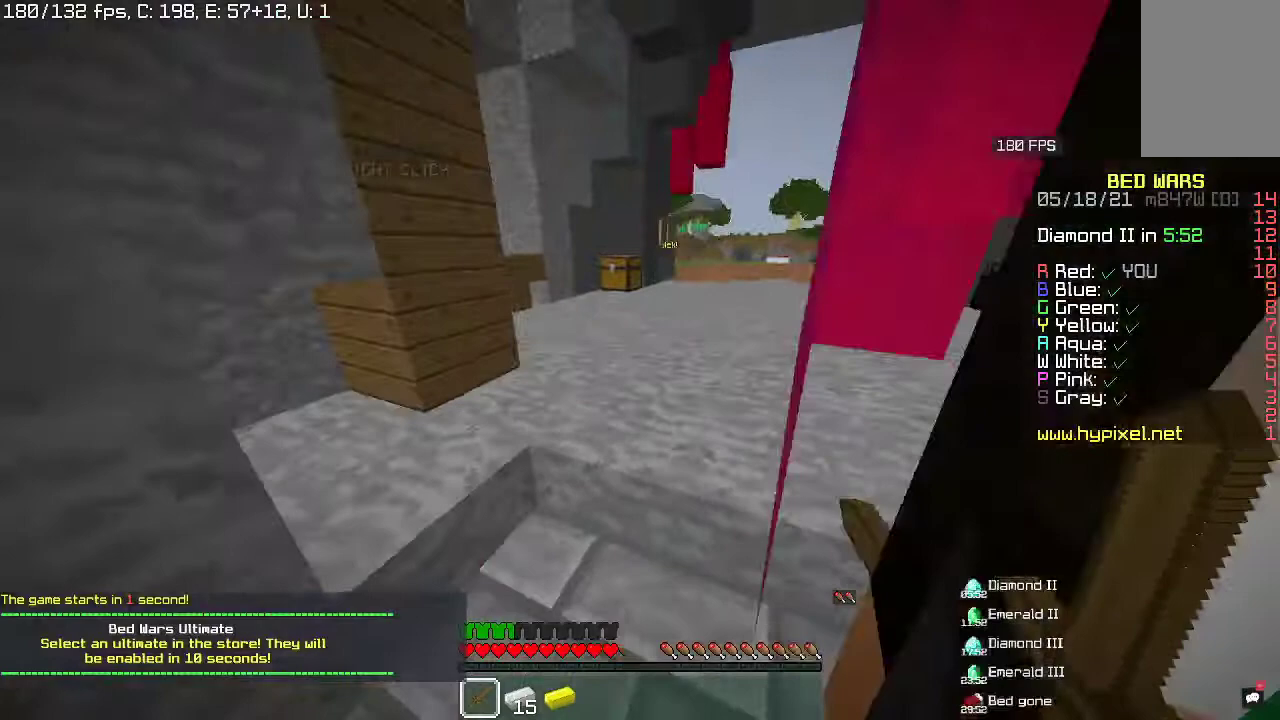
{"keys": [], "mouse": [], "events": []}
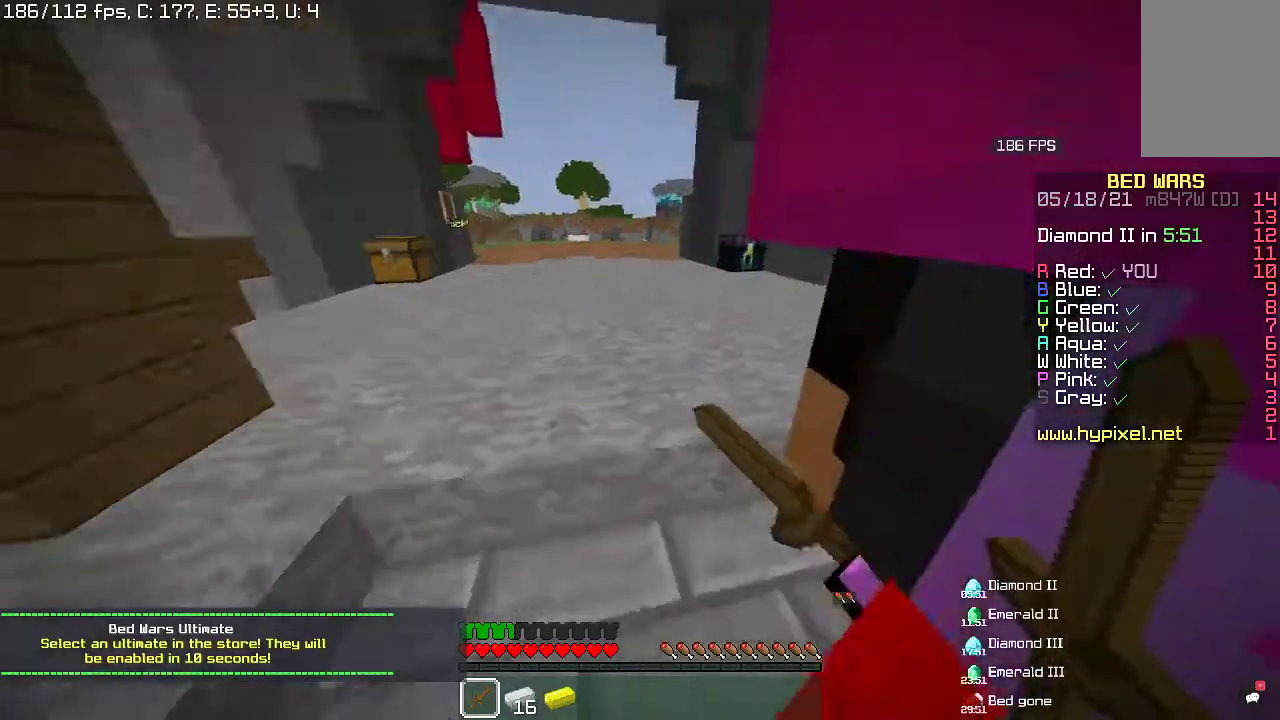
{"keys": [], "mouse": [], "events": []}
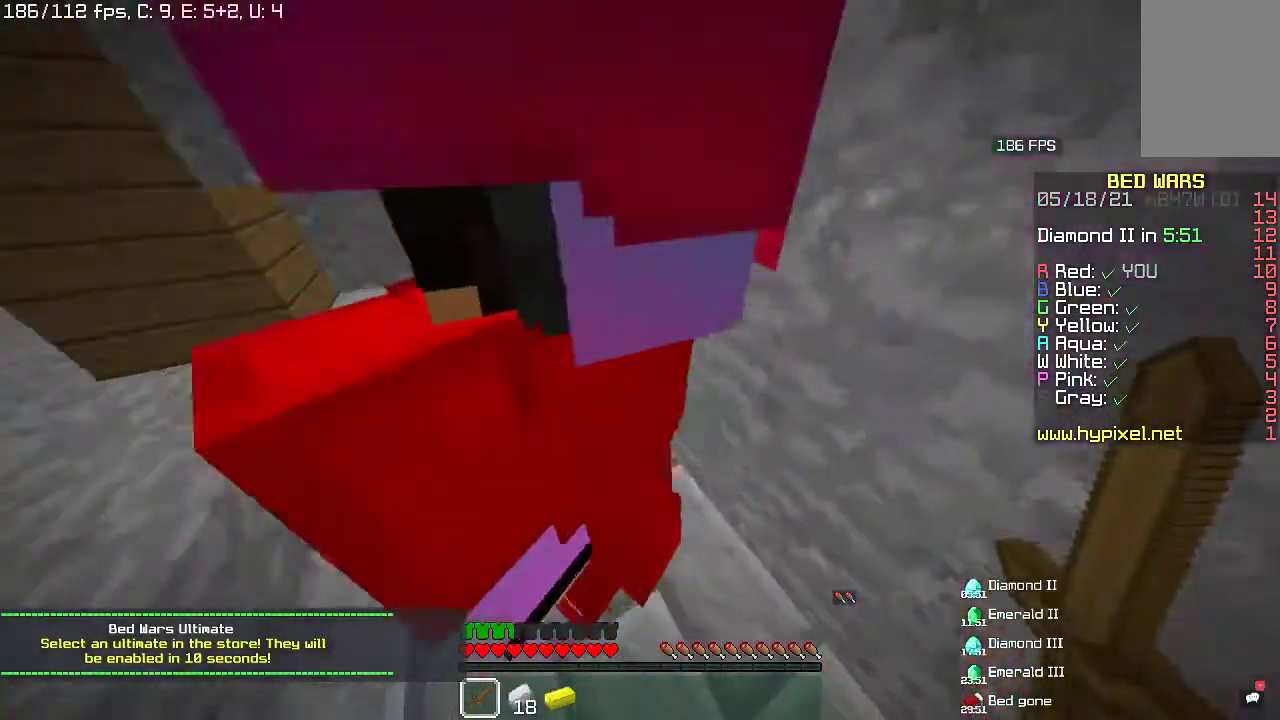
{"keys": [], "mouse": [], "events": []}
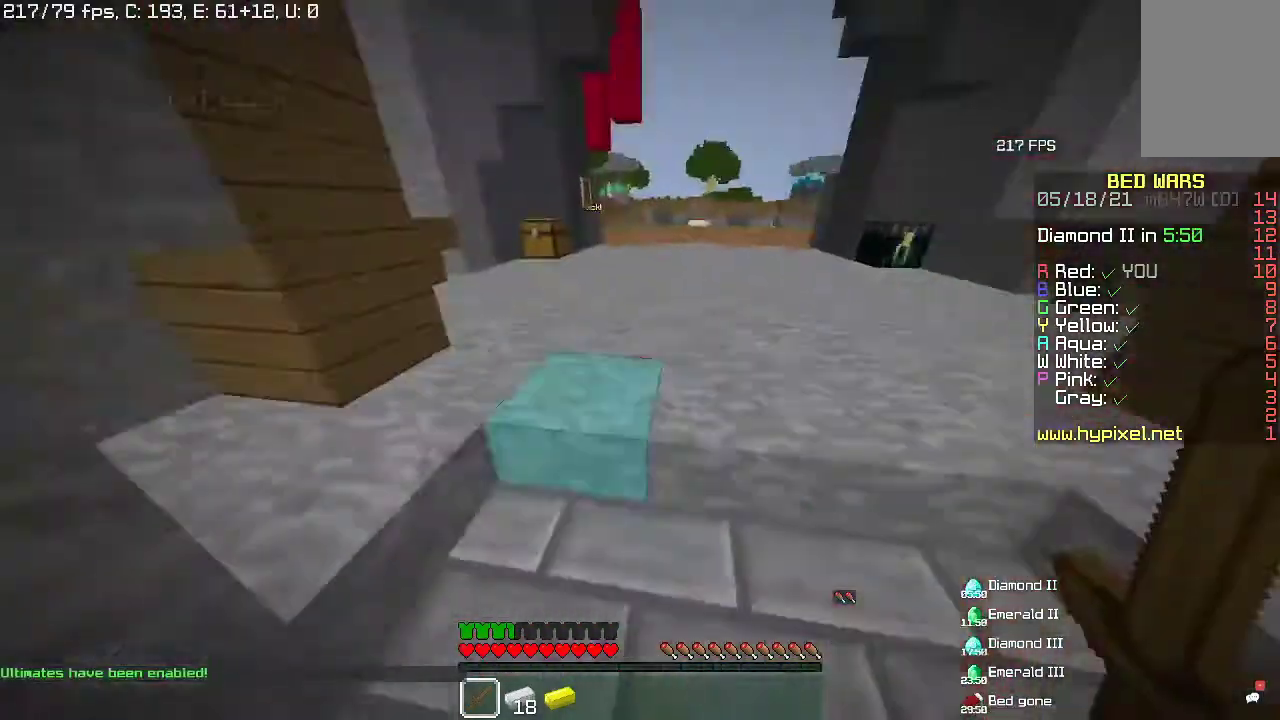
{"keys": [], "mouse": [], "events": []}
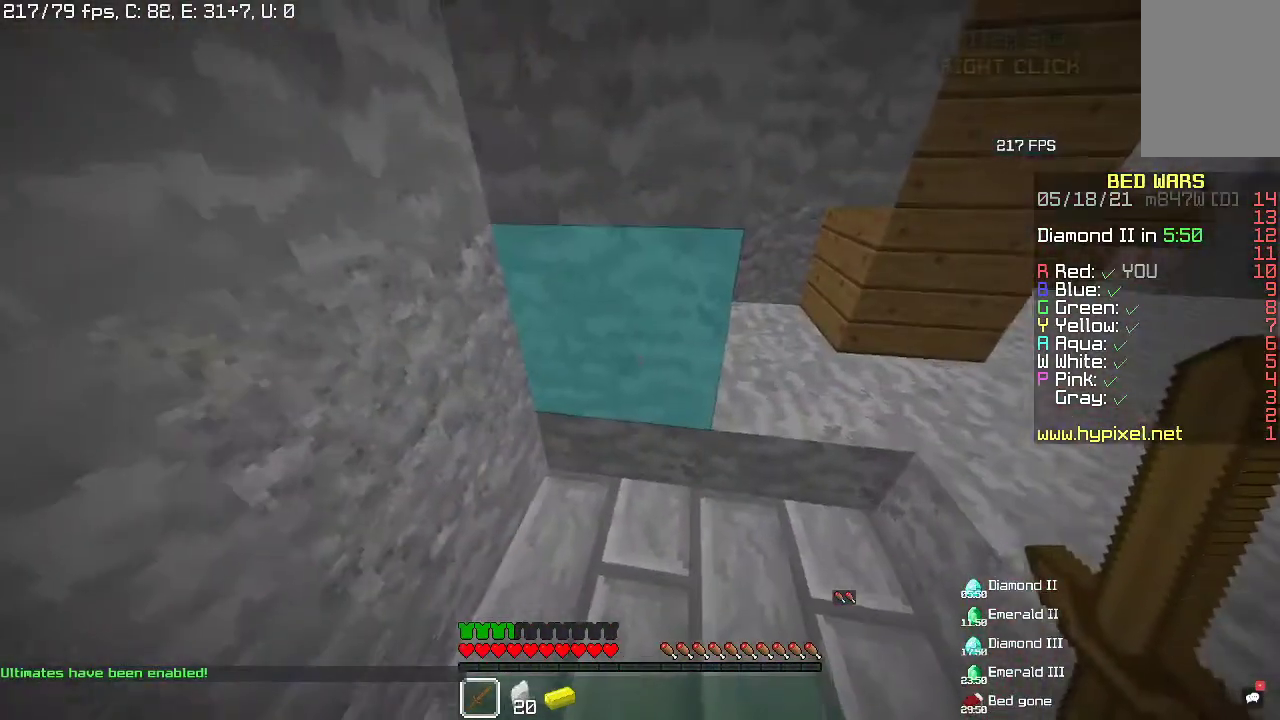
{"keys": [], "mouse": [], "events": []}